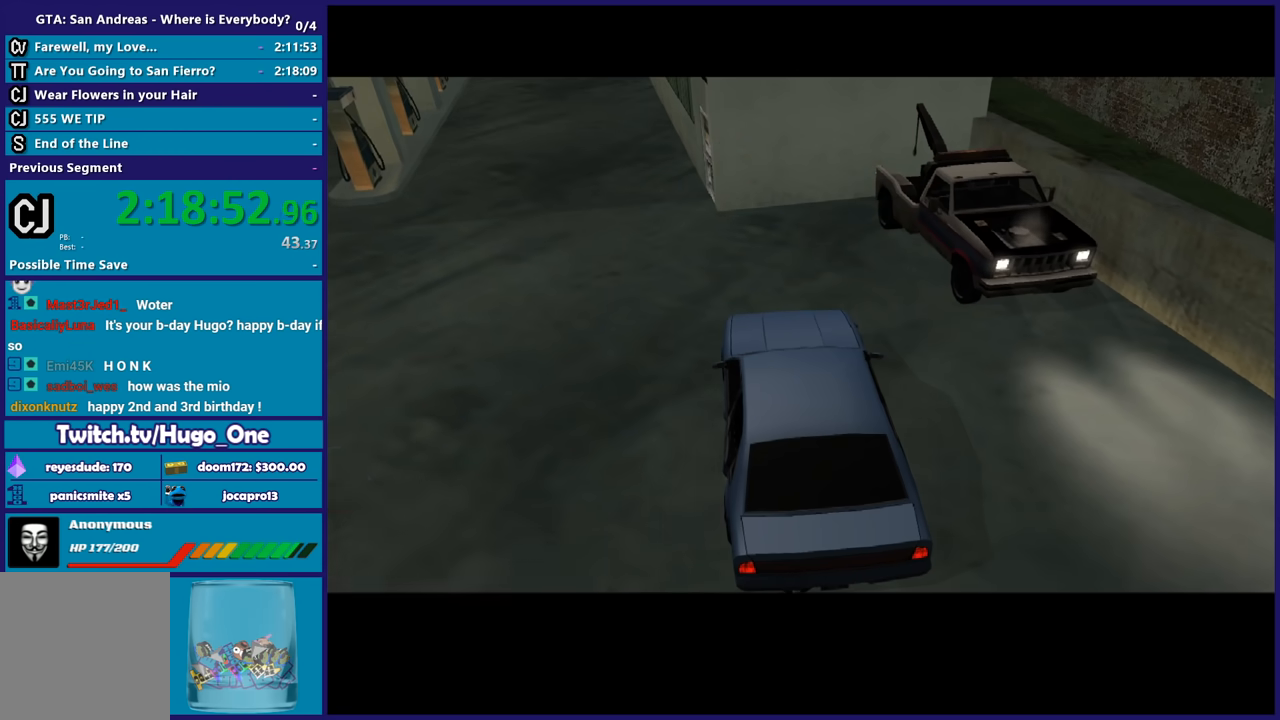
Gameplay with a controller (Xbox layout); each line is a JSON object with the inputs held at the frame after it. "events" lists button and stick changes between this image and that frame as [ms after this image, input, new state], when the widget could be followed in between. Not read: START.
{"buttons": ["L2"], "left_stick": "center", "right_stick": "center", "events": [[34, "A", "up"], [134, "A", "down"], [134, "R2", "down"], [234, "A", "up"], [234, "R2", "up"], [367, "L2", "down"]]}
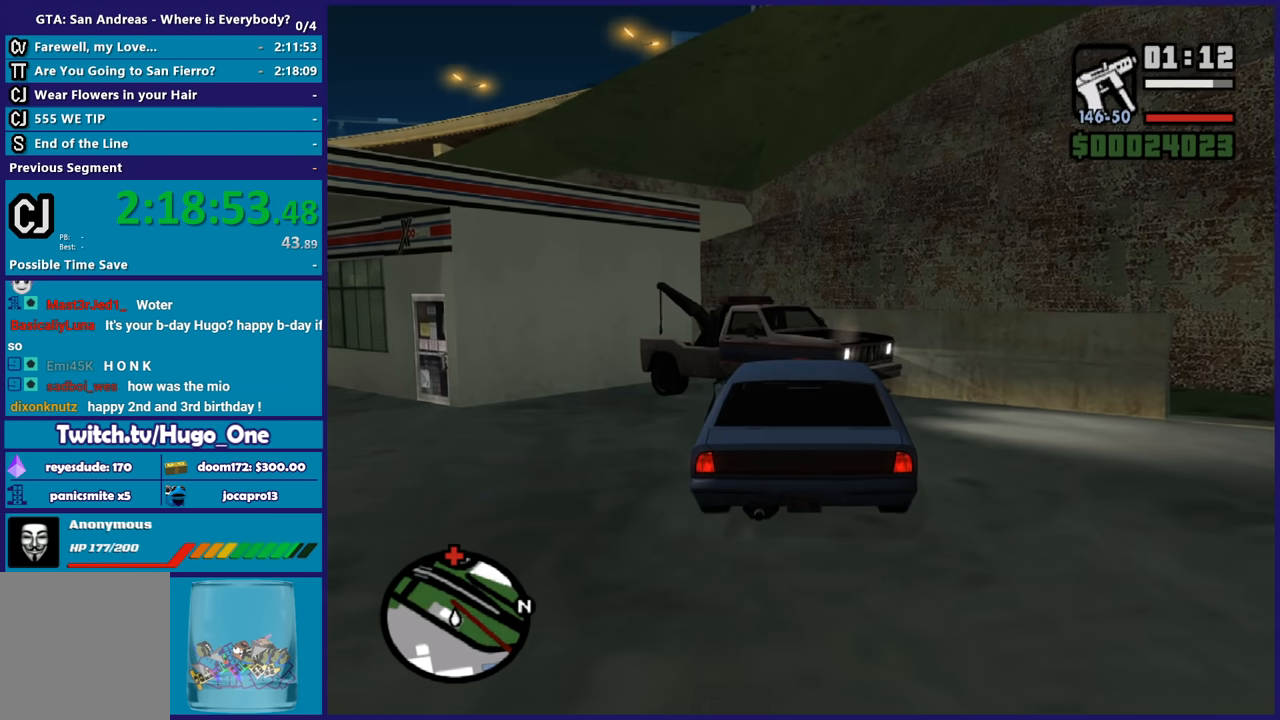
{"buttons": ["L2"], "left_stick": "right", "right_stick": "down-left", "events": [[167, "left_stick", "right"], [233, "right_stick", "down-left"]]}
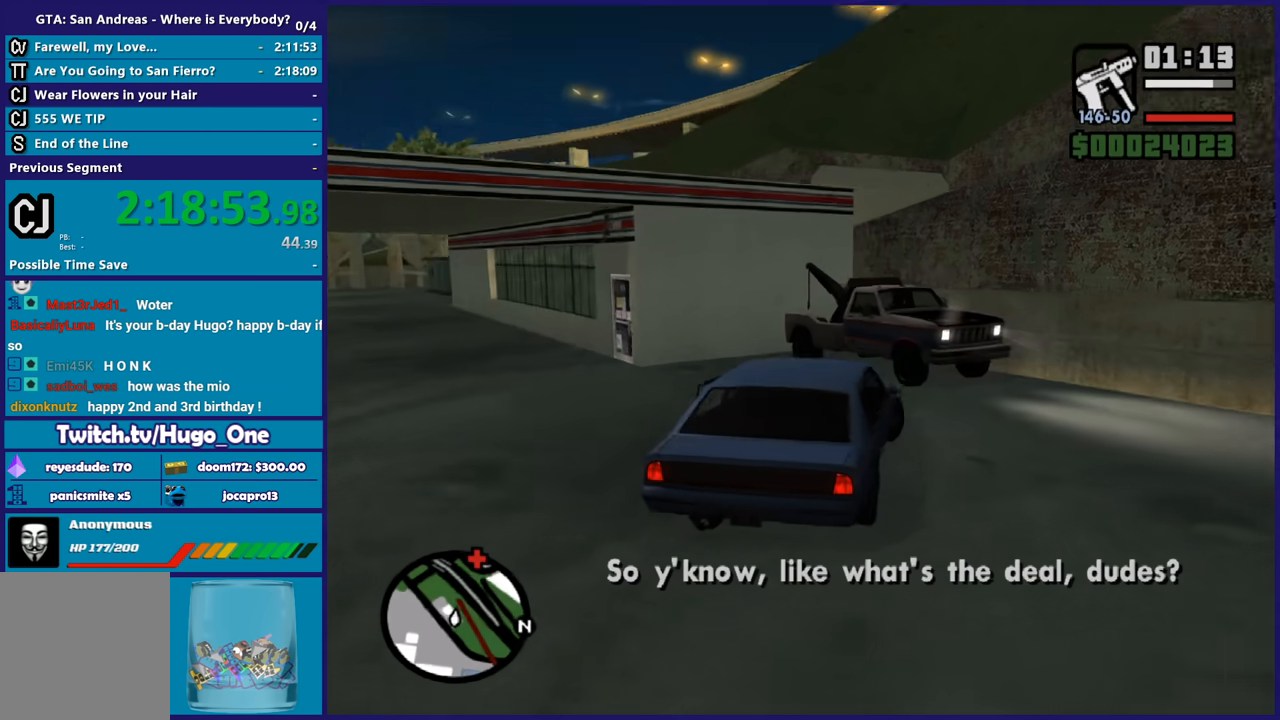
{"buttons": ["R2"], "left_stick": "down-left", "right_stick": "center", "events": [[334, "L2", "up"], [334, "right_stick", "left"], [367, "R2", "down"], [367, "left_stick", "down-left"], [501, "right_stick", "center"]]}
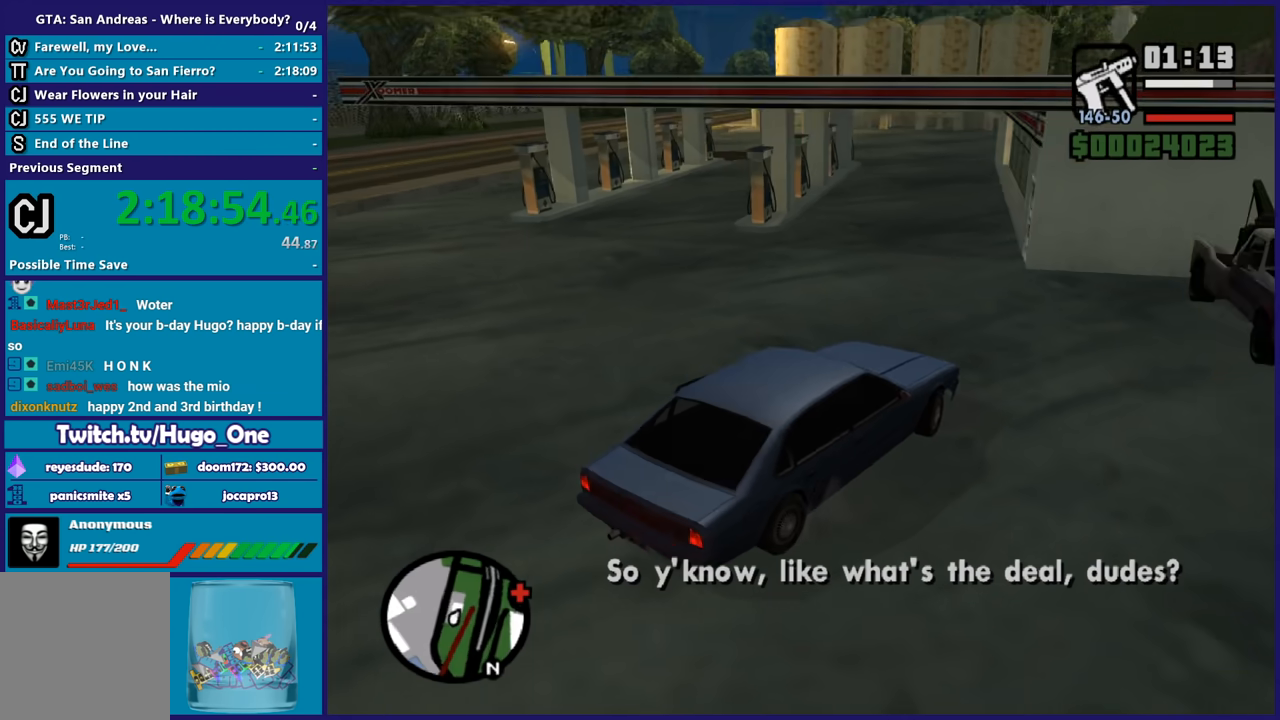
{"buttons": ["R2"], "left_stick": "down-left", "right_stick": "down", "events": [[400, "right_stick", "down"]]}
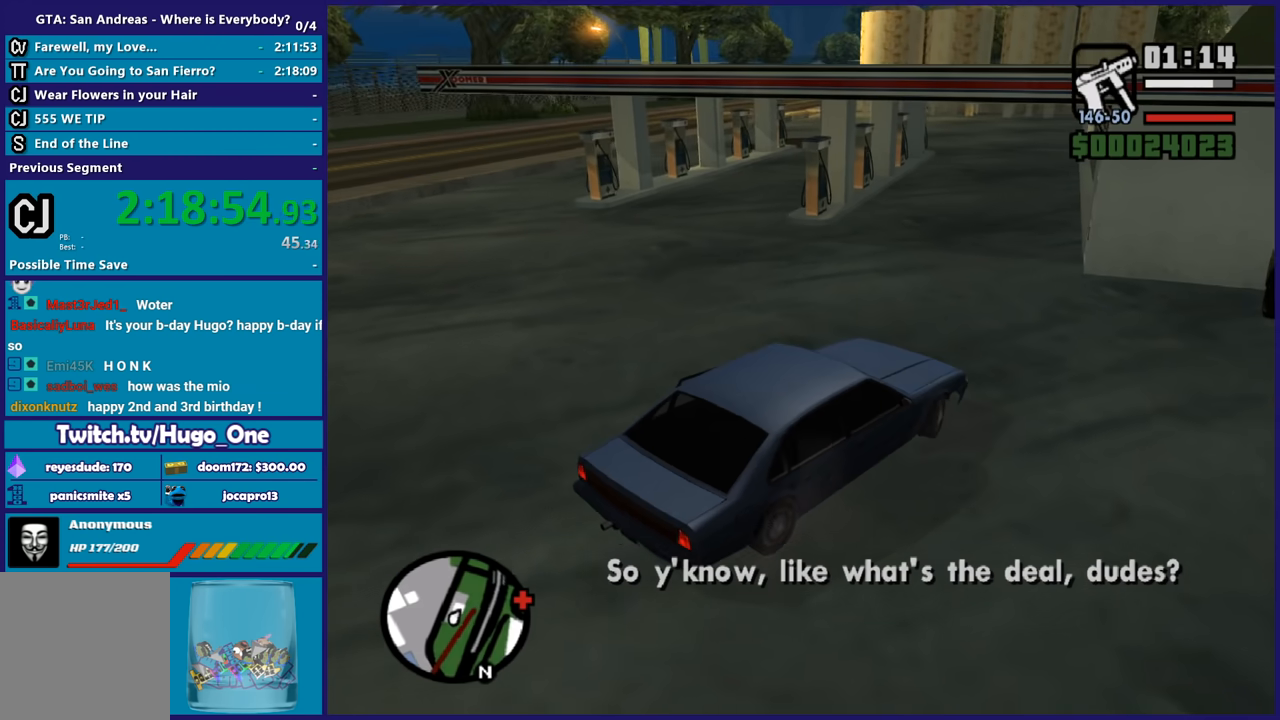
{"buttons": ["R2"], "left_stick": "left", "right_stick": "left", "events": [[34, "right_stick", "center"], [201, "right_stick", "left"], [401, "left_stick", "center"], [467, "left_stick", "left"]]}
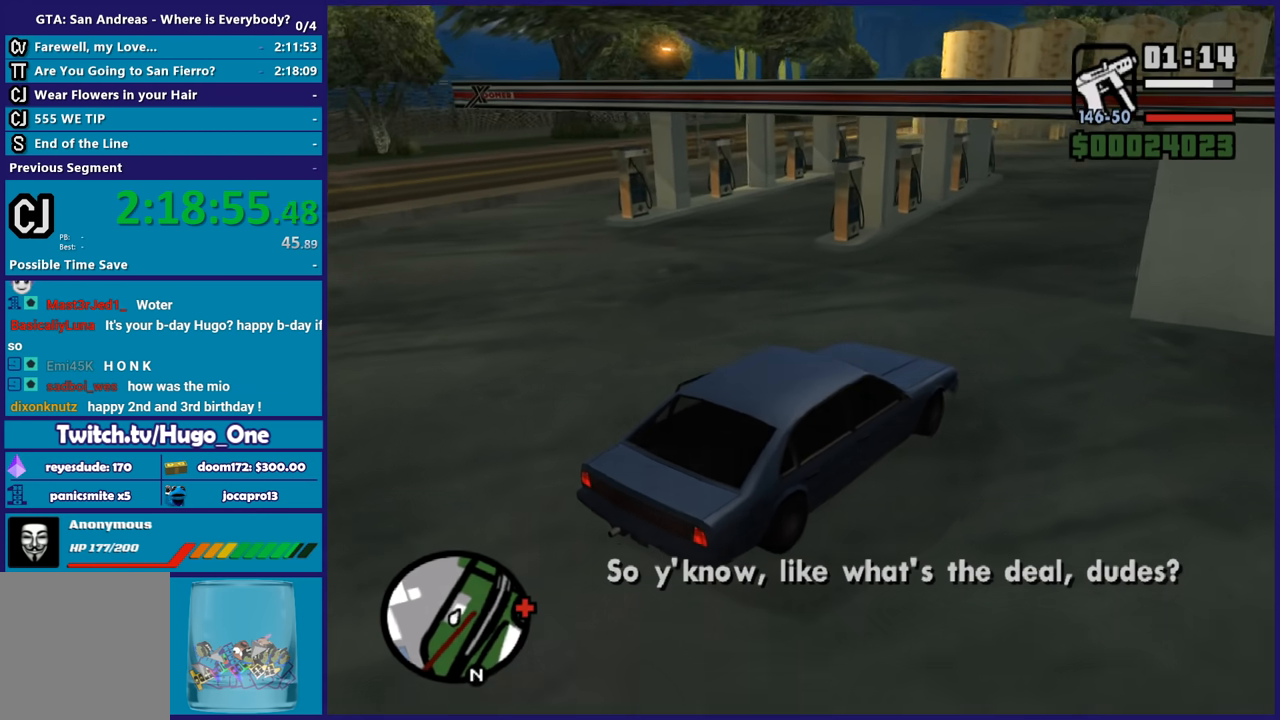
{"buttons": ["R2"], "left_stick": "center", "right_stick": "center", "events": [[167, "left_stick", "center"], [200, "right_stick", "down-left"], [333, "left_stick", "right"], [400, "right_stick", "up-left"], [434, "left_stick", "center"], [467, "right_stick", "center"]]}
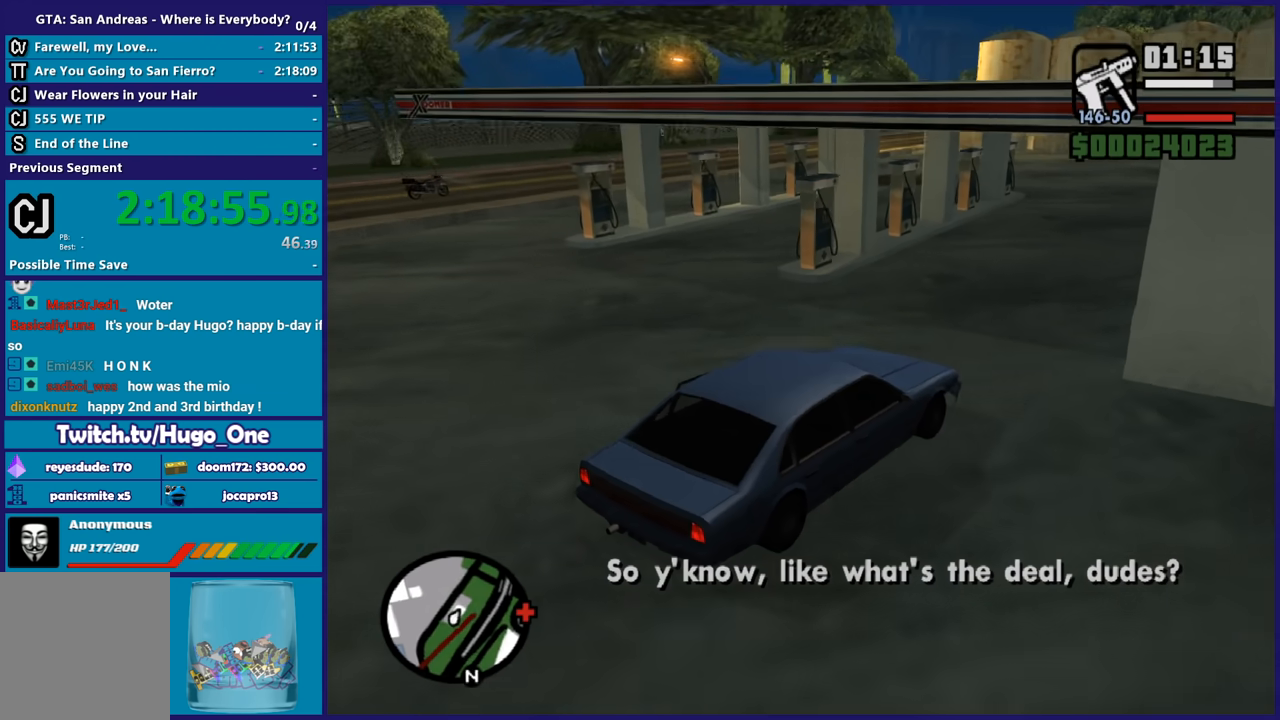
{"buttons": ["R2"], "left_stick": "center", "right_stick": "center", "events": [[67, "right_stick", "down-left"], [234, "left_stick", "left"], [234, "right_stick", "up-left"], [367, "right_stick", "down-left"], [434, "left_stick", "center"], [501, "right_stick", "center"]]}
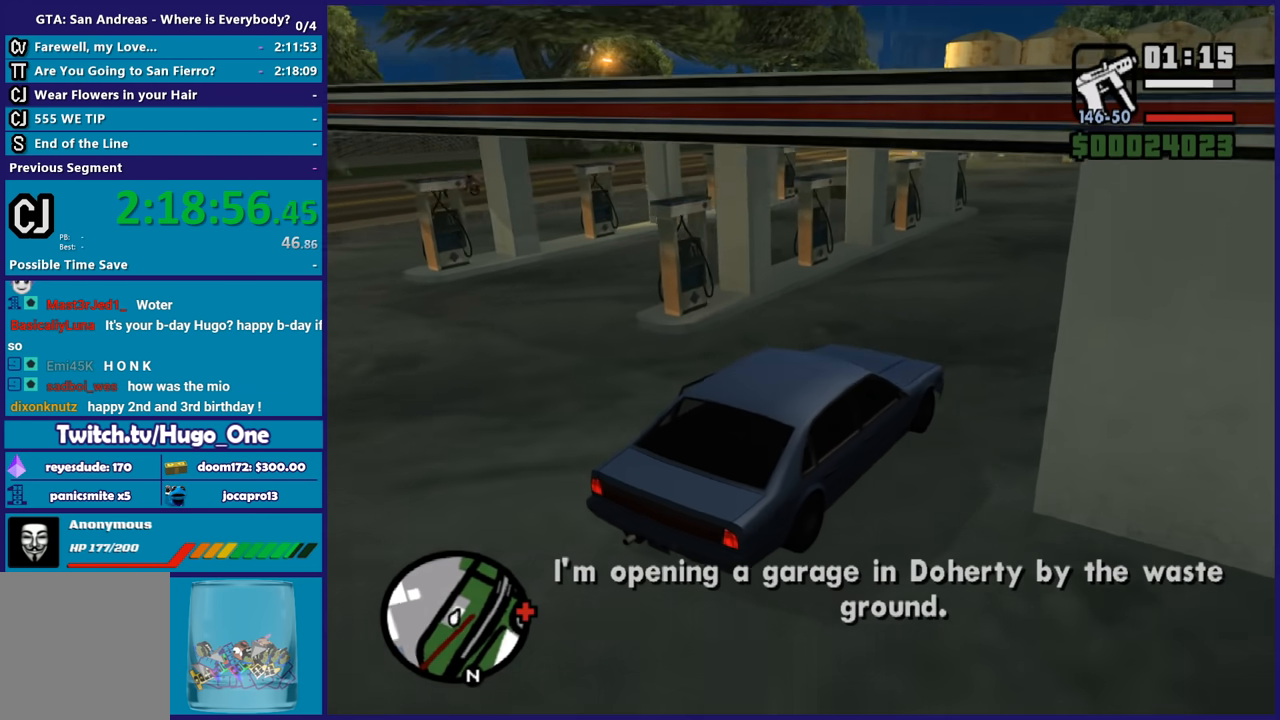
{"buttons": ["R2"], "left_stick": "center", "right_stick": "down-left", "events": [[233, "right_stick", "down-left"]]}
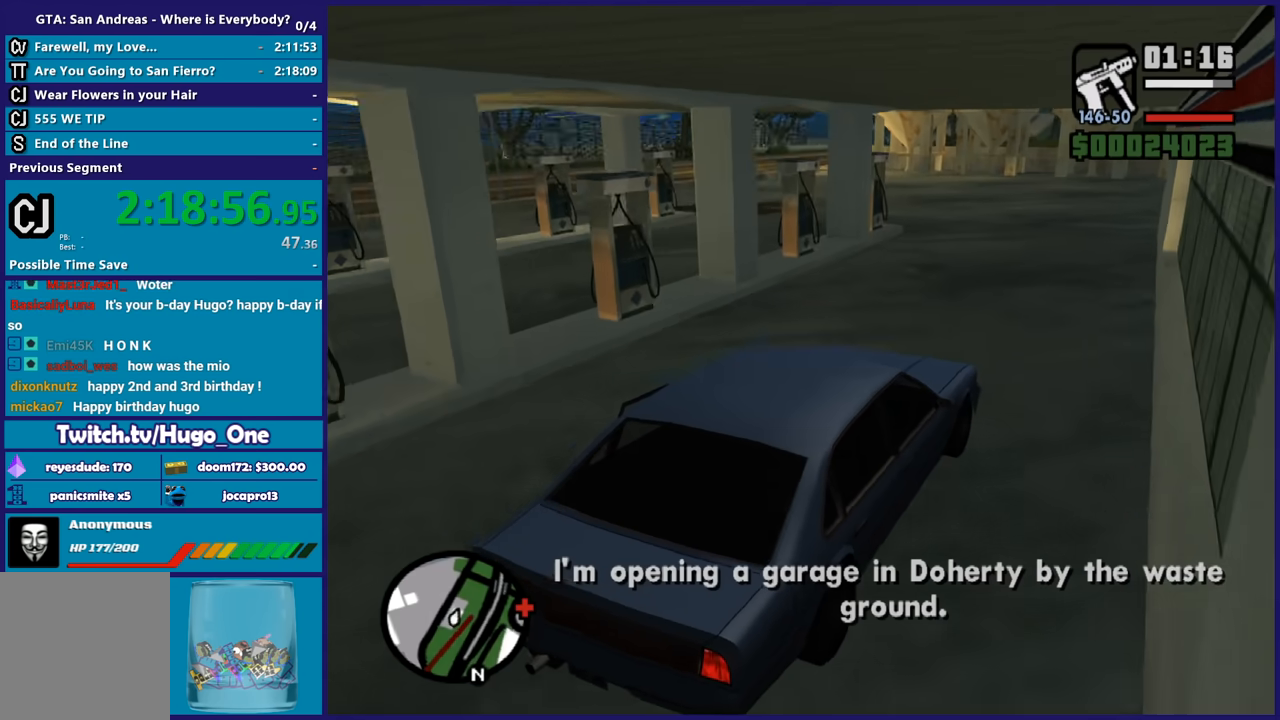
{"buttons": ["R2"], "left_stick": "left", "right_stick": "down-left", "events": [[401, "left_stick", "left"]]}
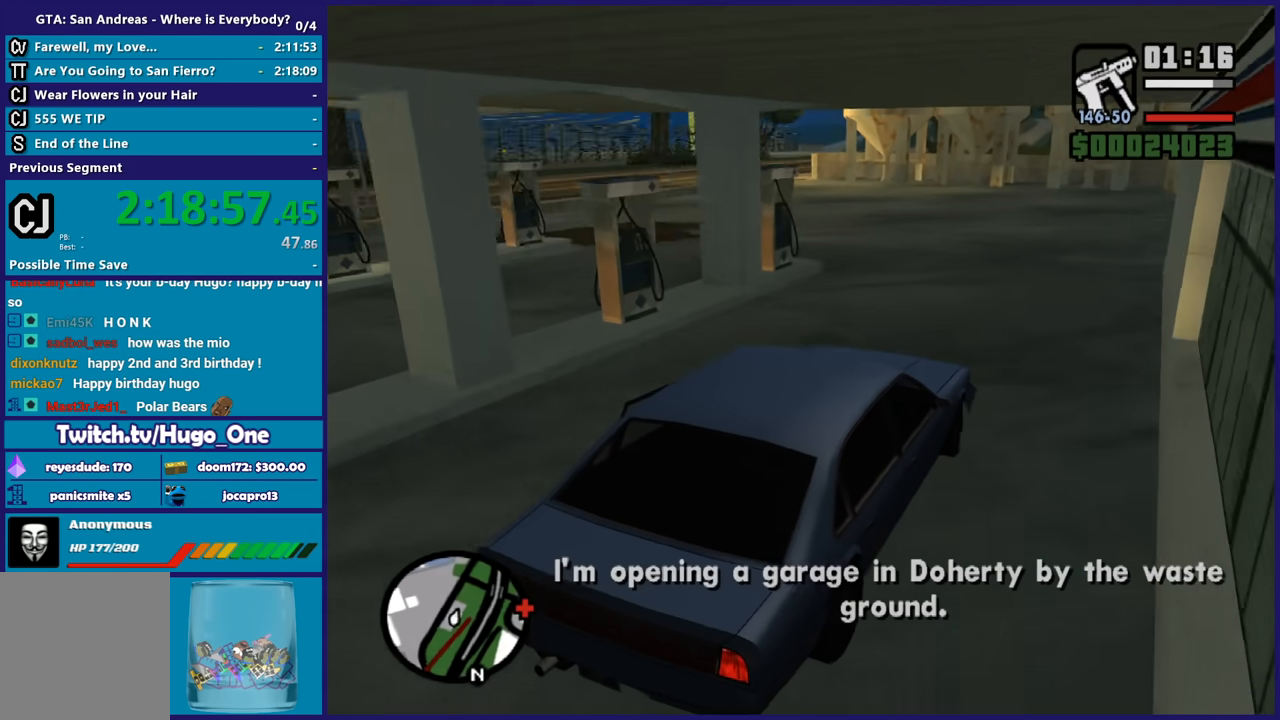
{"buttons": ["R2"], "left_stick": "left", "right_stick": "down-left", "events": [[67, "left_stick", "center"], [233, "left_stick", "left"]]}
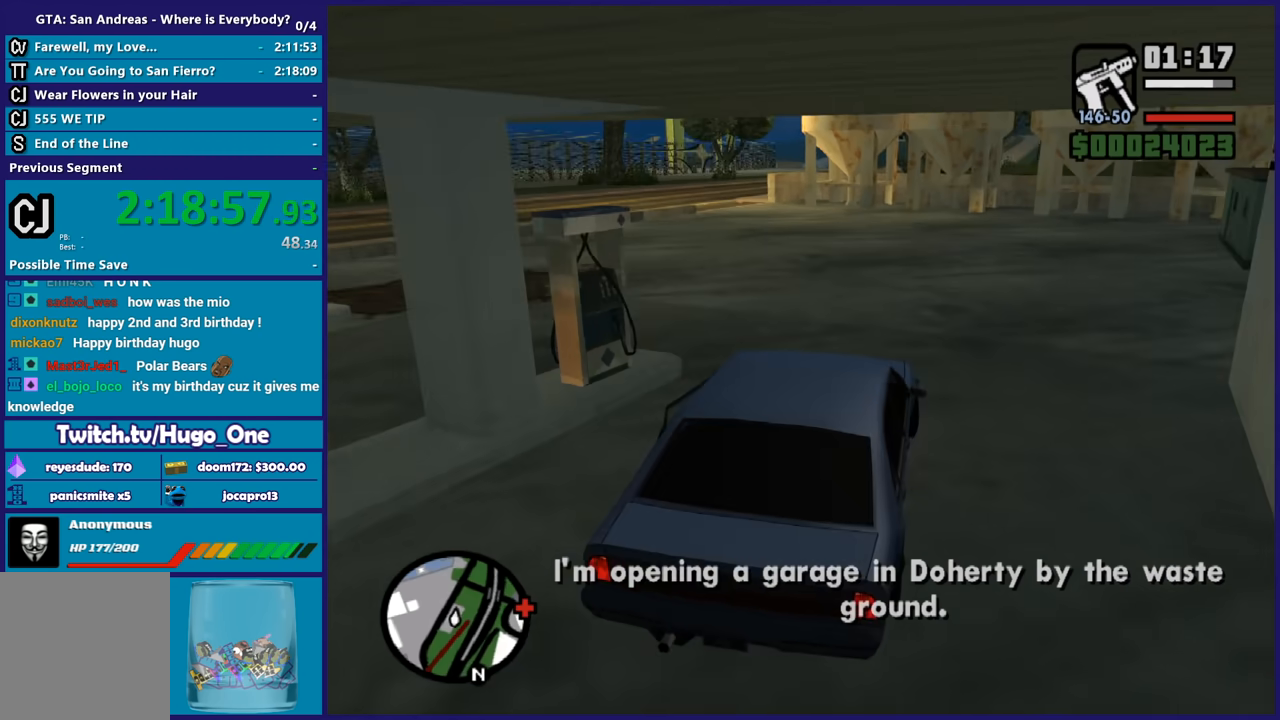
{"buttons": ["R2"], "left_stick": "center", "right_stick": "down-left", "events": [[434, "left_stick", "center"]]}
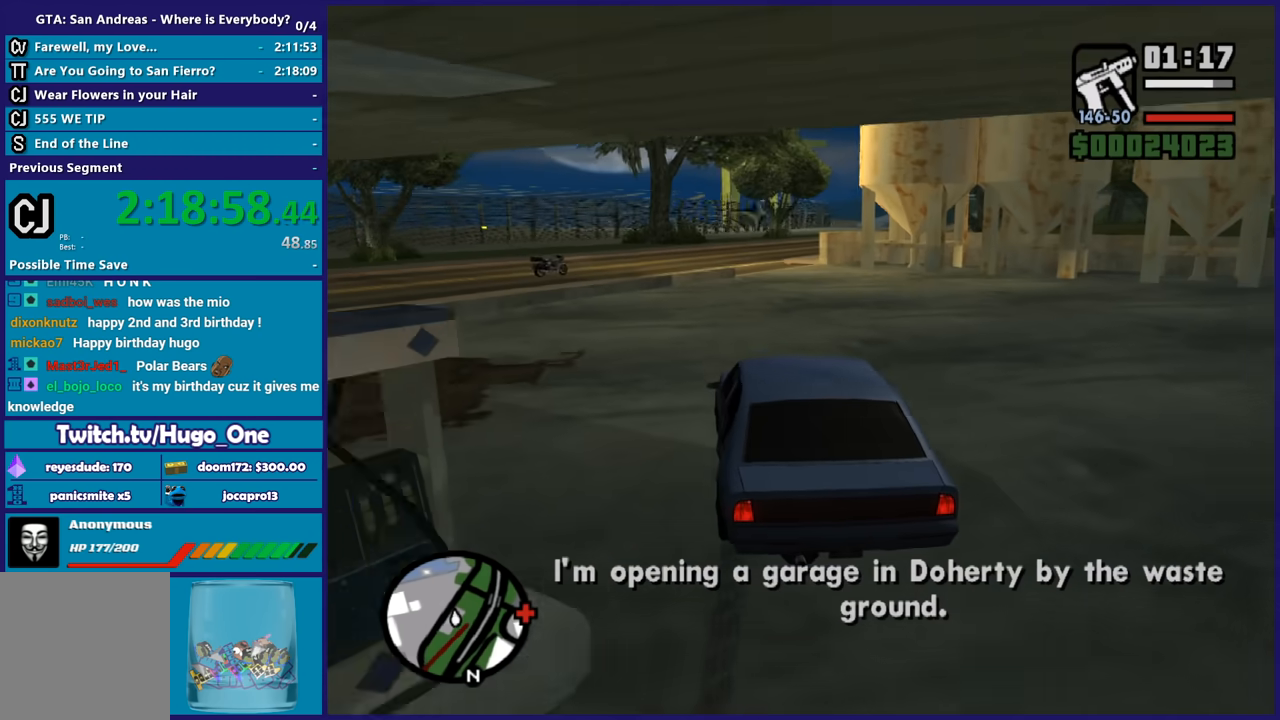
{"buttons": ["R2"], "left_stick": "center", "right_stick": "down-right", "events": [[200, "right_stick", "down"], [233, "left_stick", "down-right"], [467, "left_stick", "center"], [500, "right_stick", "down-right"]]}
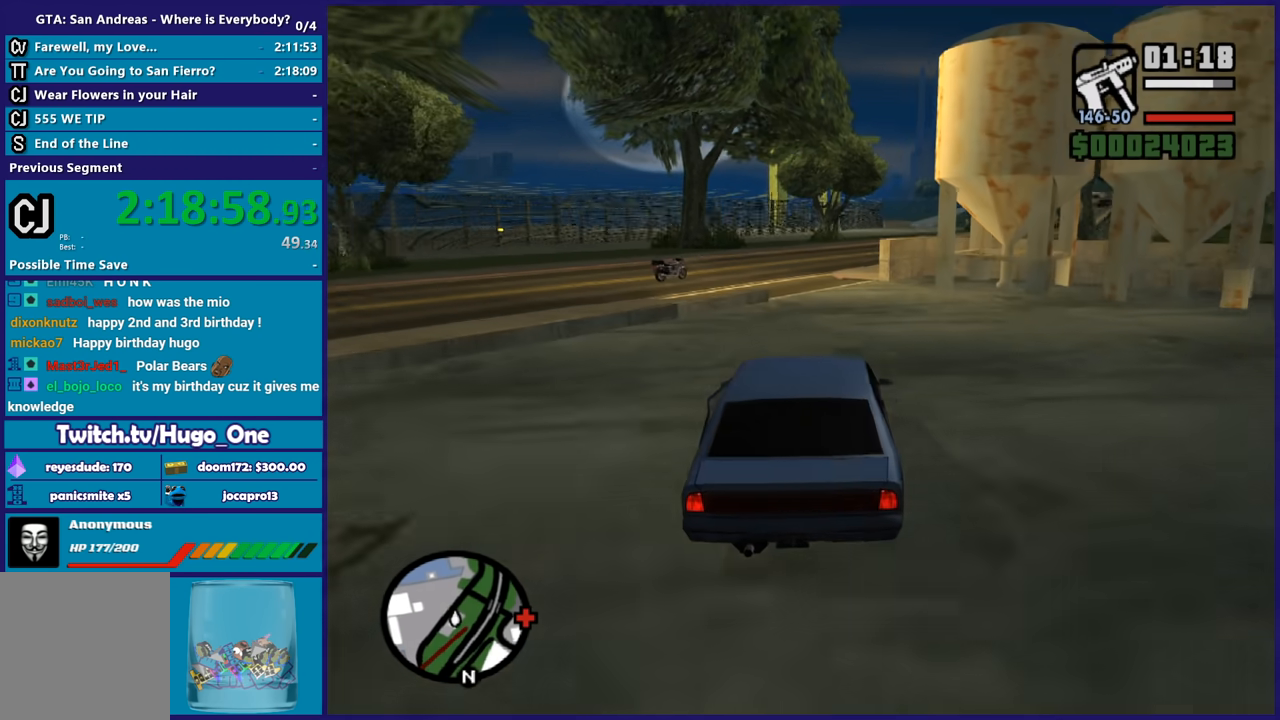
{"buttons": ["R2"], "left_stick": "center", "right_stick": "down-right", "events": [[367, "left_stick", "left"], [501, "left_stick", "center"]]}
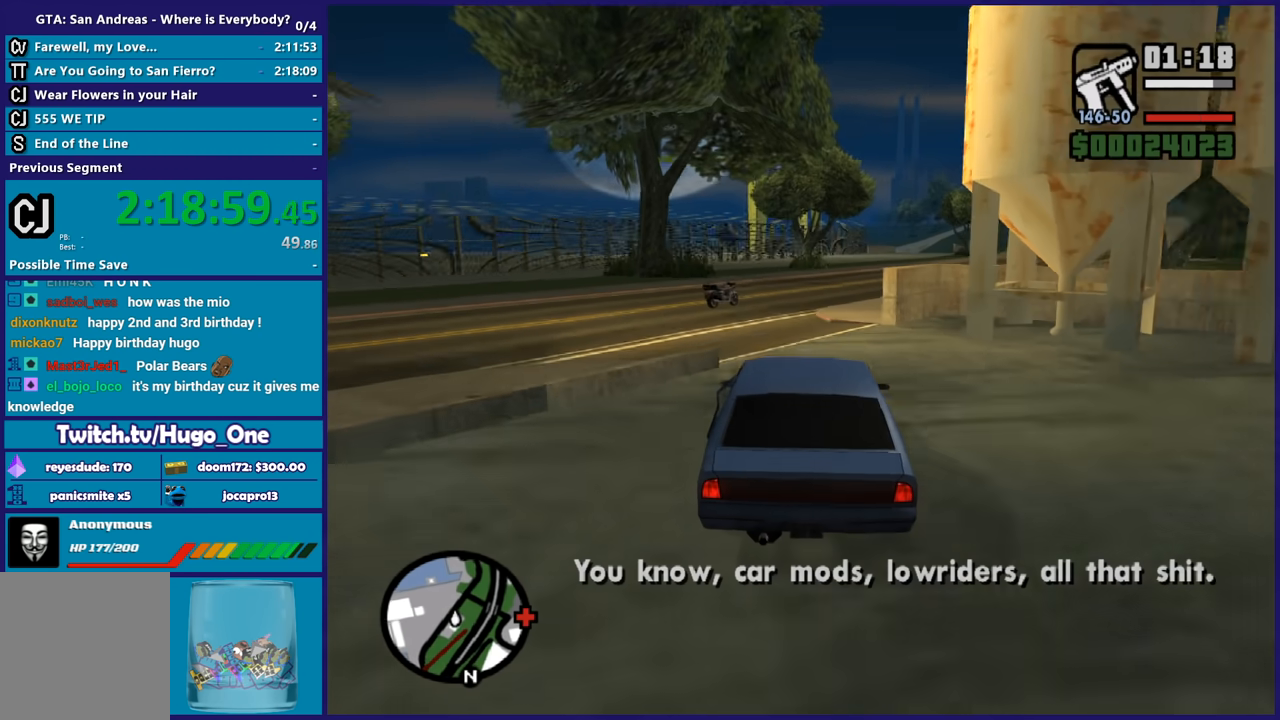
{"buttons": ["R2"], "left_stick": "down-right", "right_stick": "down-right", "events": [[267, "left_stick", "down-right"]]}
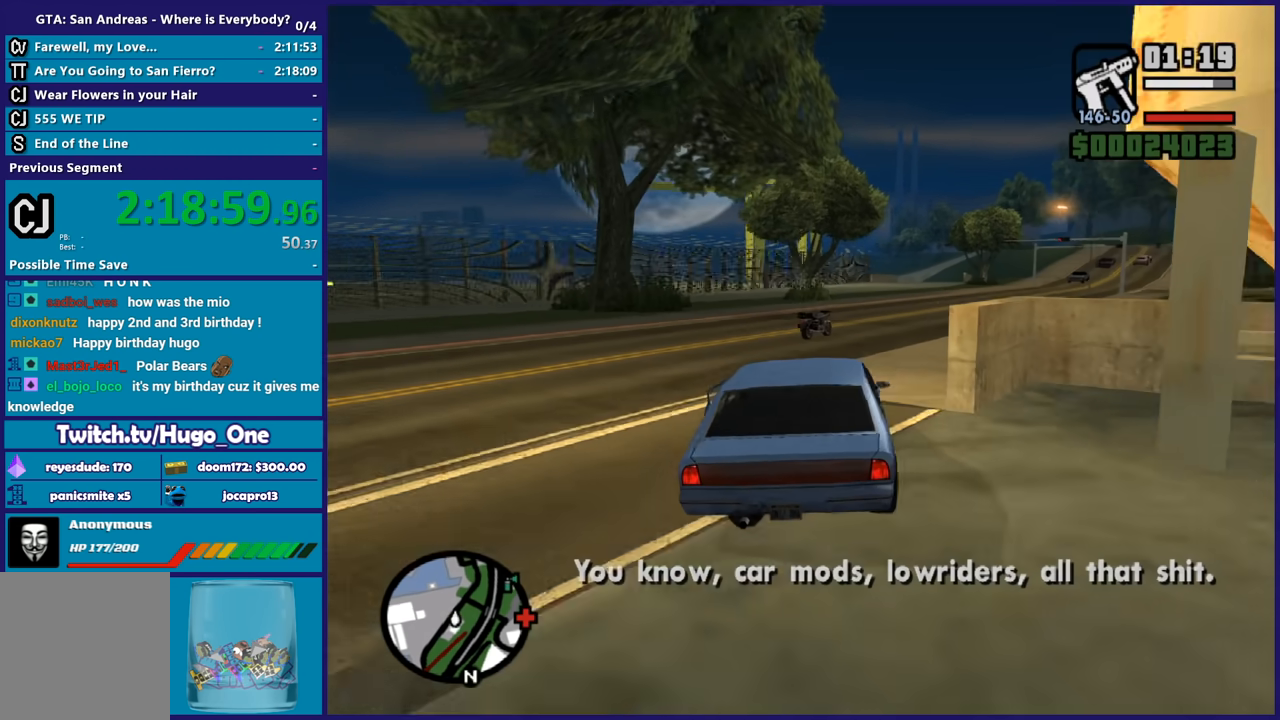
{"buttons": ["R2"], "left_stick": "center", "right_stick": "down-right", "events": [[67, "left_stick", "right"], [501, "left_stick", "center"]]}
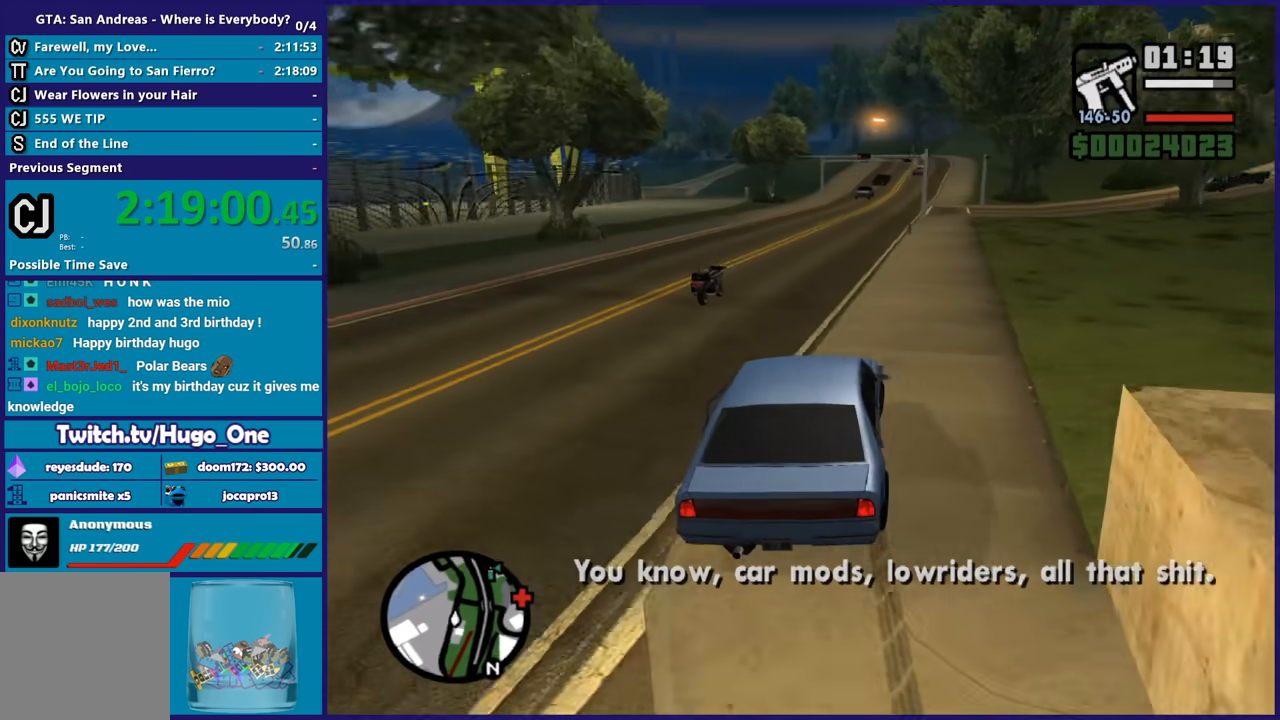
{"buttons": ["R2"], "left_stick": "right", "right_stick": "down-right", "events": [[100, "left_stick", "right"]]}
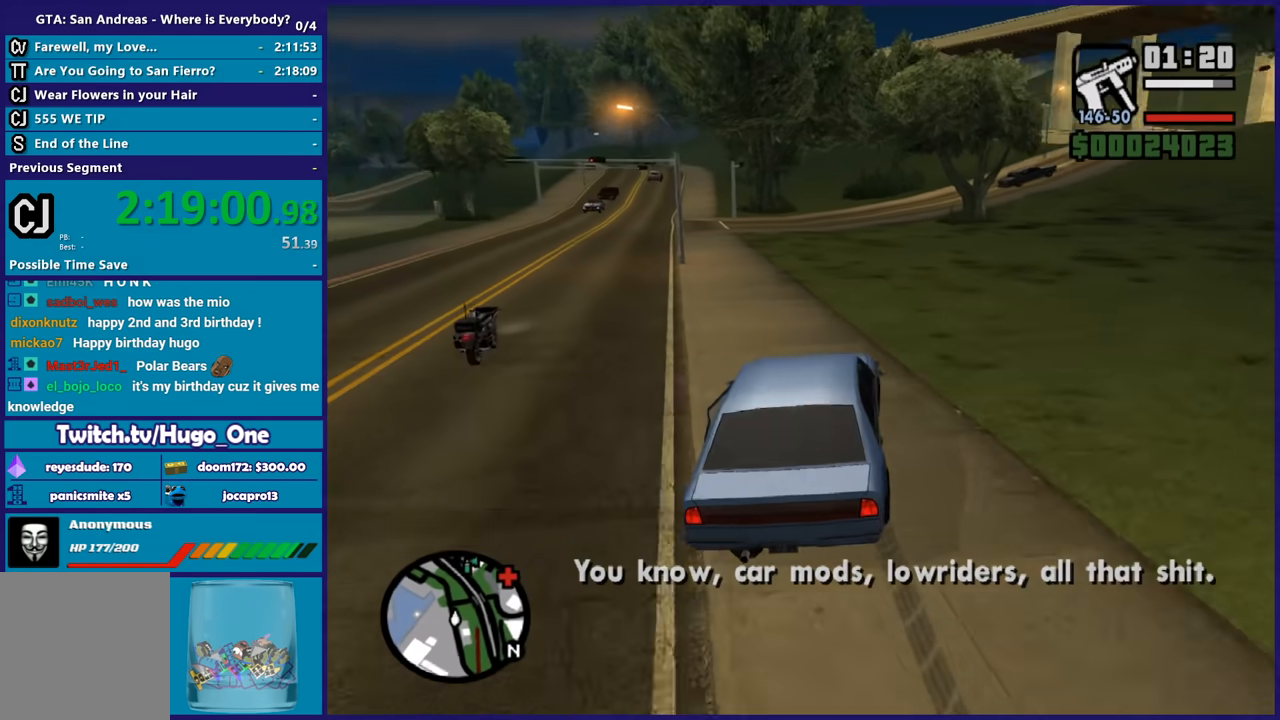
{"buttons": ["R2"], "left_stick": "left", "right_stick": "down-right", "events": [[167, "left_stick", "left"], [367, "left_stick", "center"], [467, "left_stick", "left"]]}
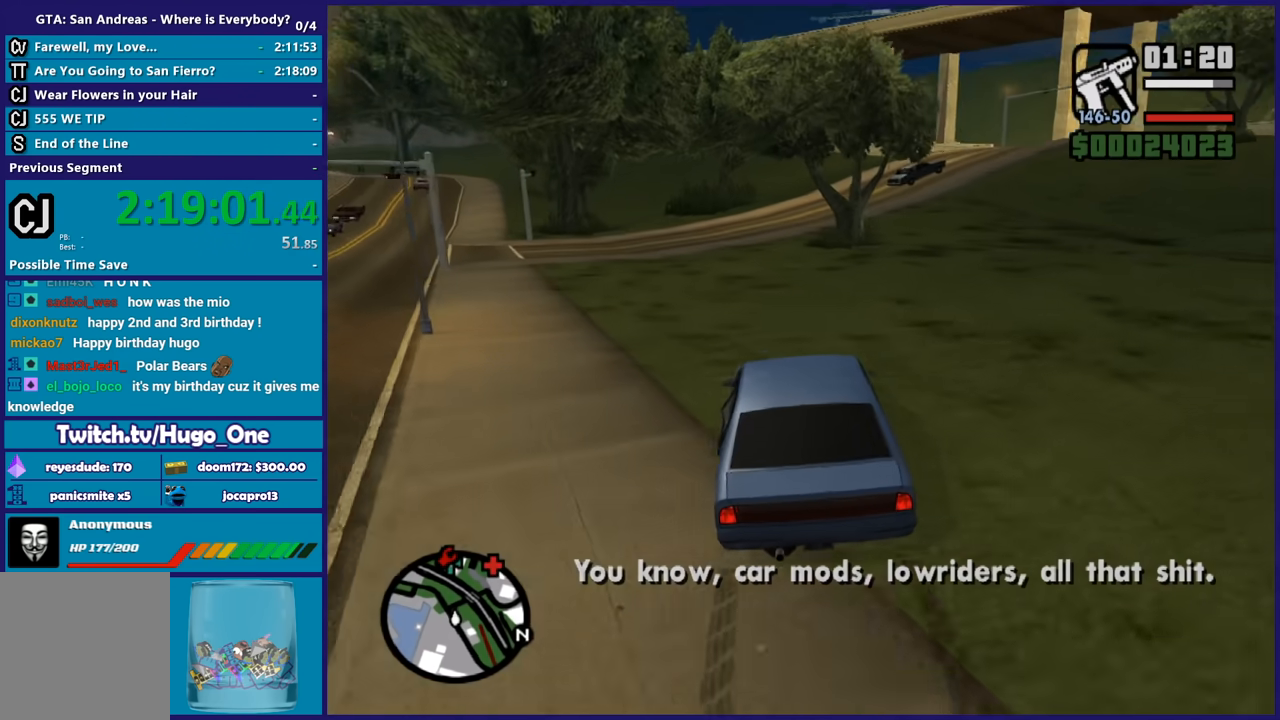
{"buttons": ["R2"], "left_stick": "down-right", "right_stick": "down-right", "events": [[100, "left_stick", "down-right"], [233, "left_stick", "center"], [467, "left_stick", "down-right"]]}
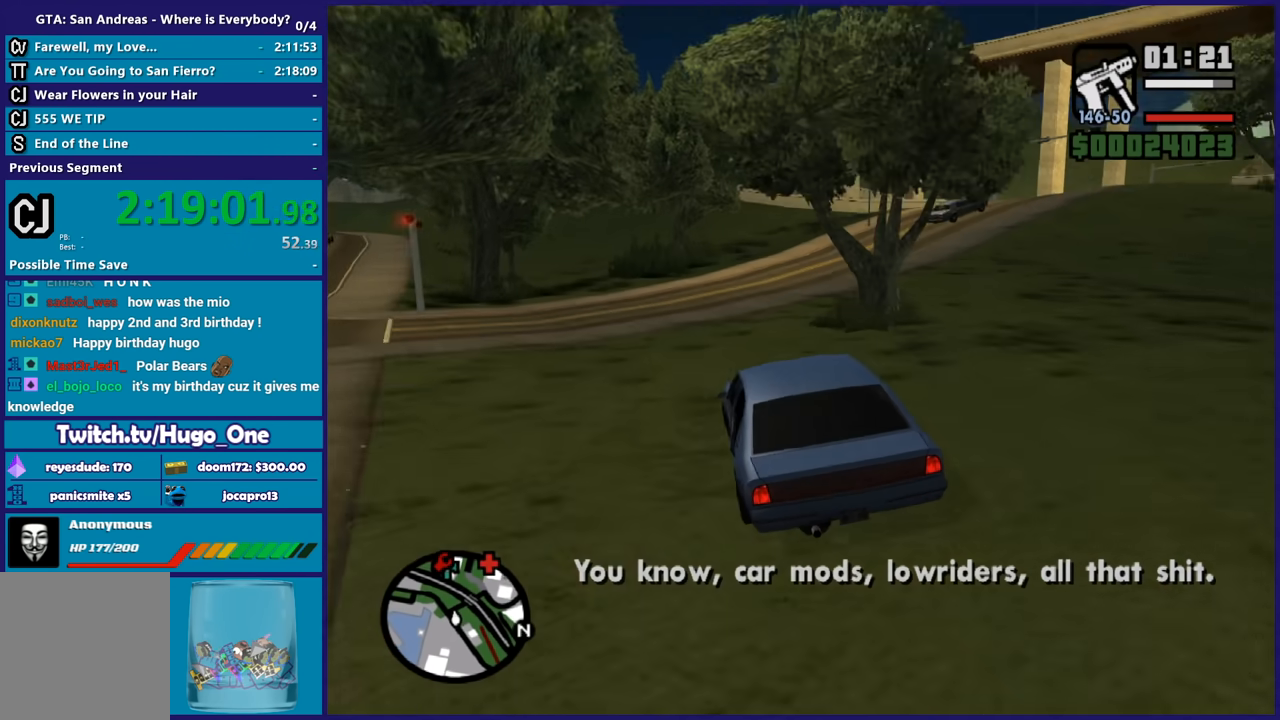
{"buttons": ["R2"], "left_stick": "right", "right_stick": "down-right", "events": [[167, "left_stick", "right"], [334, "R2", "up"], [501, "R2", "down"]]}
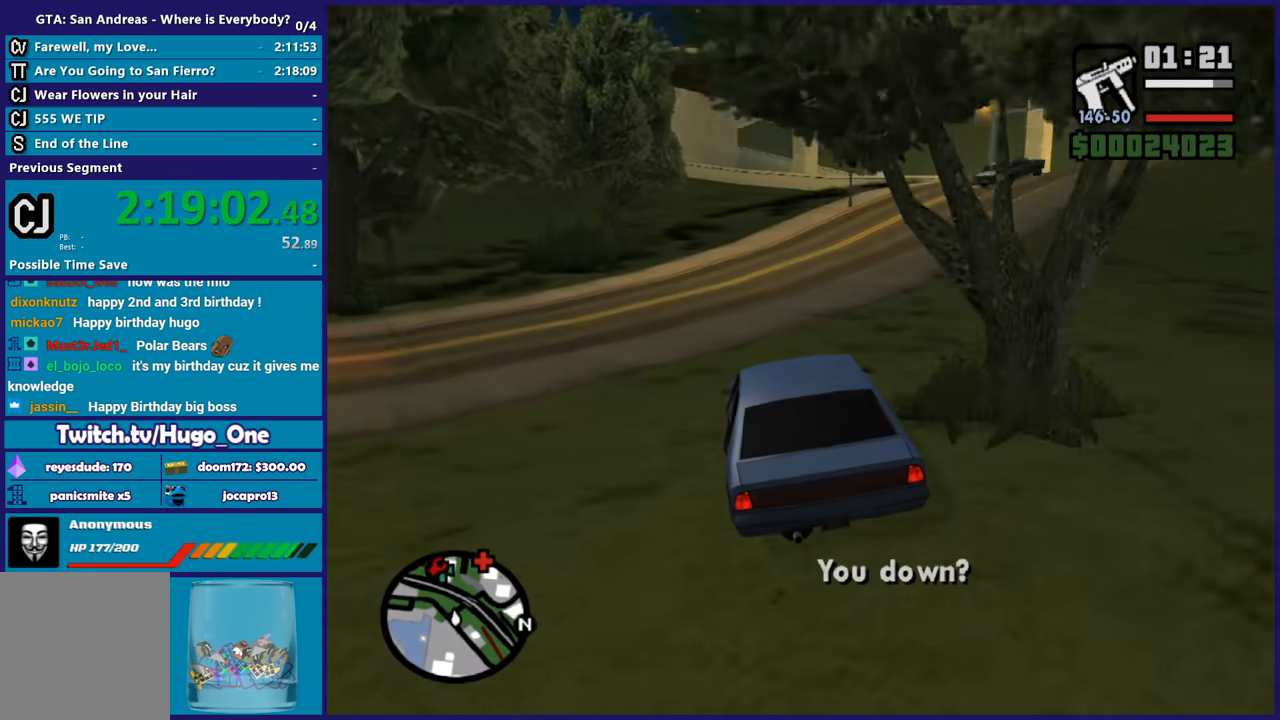
{"buttons": [], "left_stick": "right", "right_stick": "right", "events": [[233, "R2", "up"], [300, "R2", "down"], [334, "right_stick", "right"], [434, "R2", "up"]]}
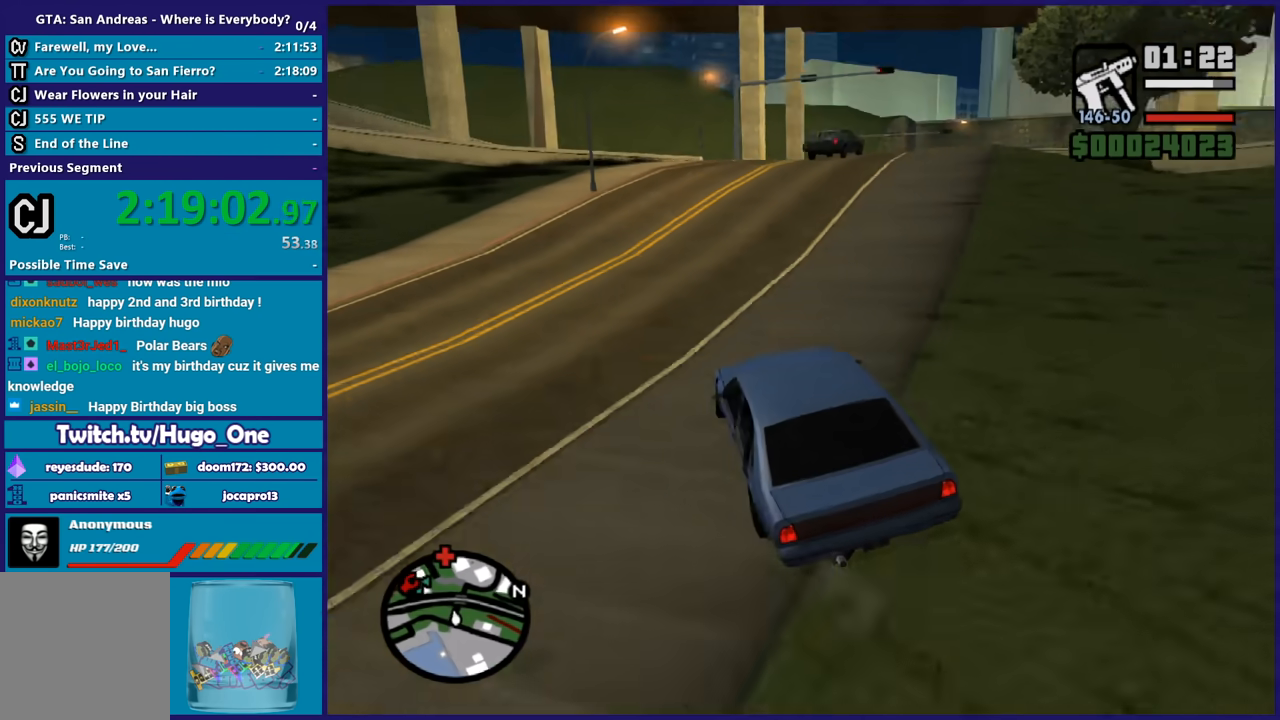
{"buttons": ["R2"], "left_stick": "center", "right_stick": "down-right", "events": [[34, "R2", "down"], [201, "right_stick", "down-right"], [301, "left_stick", "center"]]}
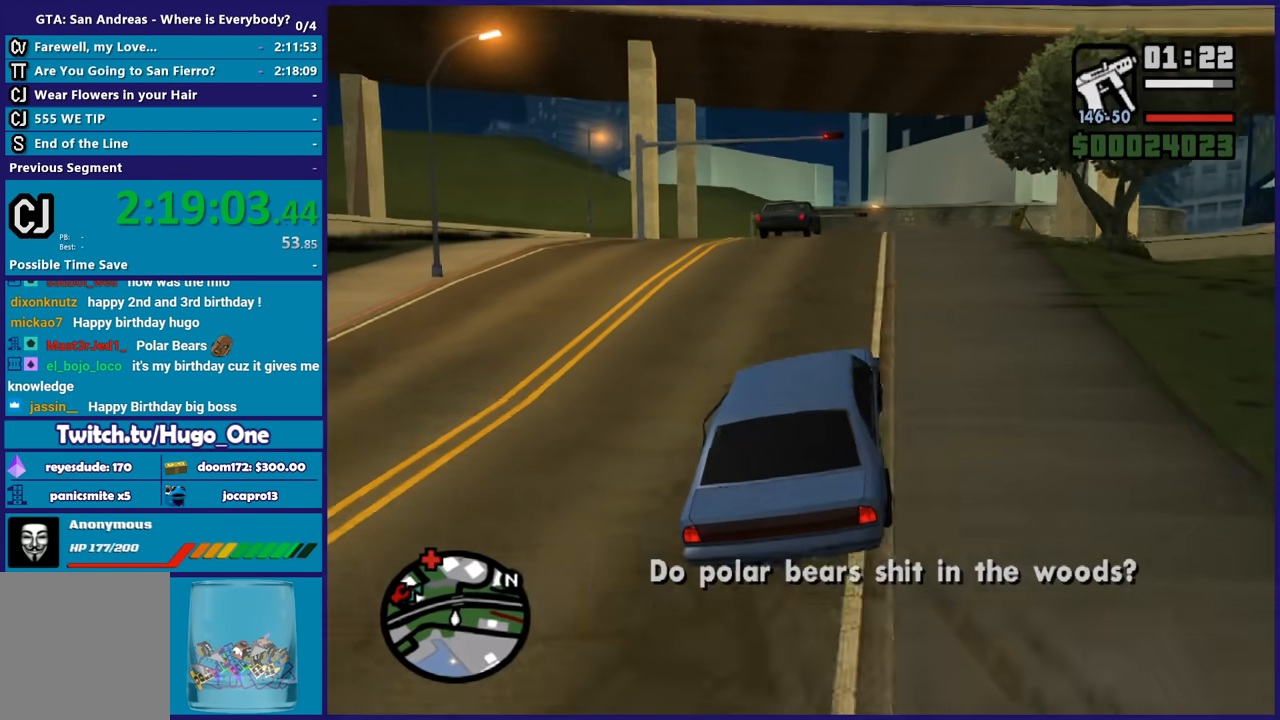
{"buttons": ["R2"], "left_stick": "right", "right_stick": "down-right", "events": [[67, "left_stick", "left"], [233, "left_stick", "down-right"], [333, "left_stick", "left"], [434, "left_stick", "right"]]}
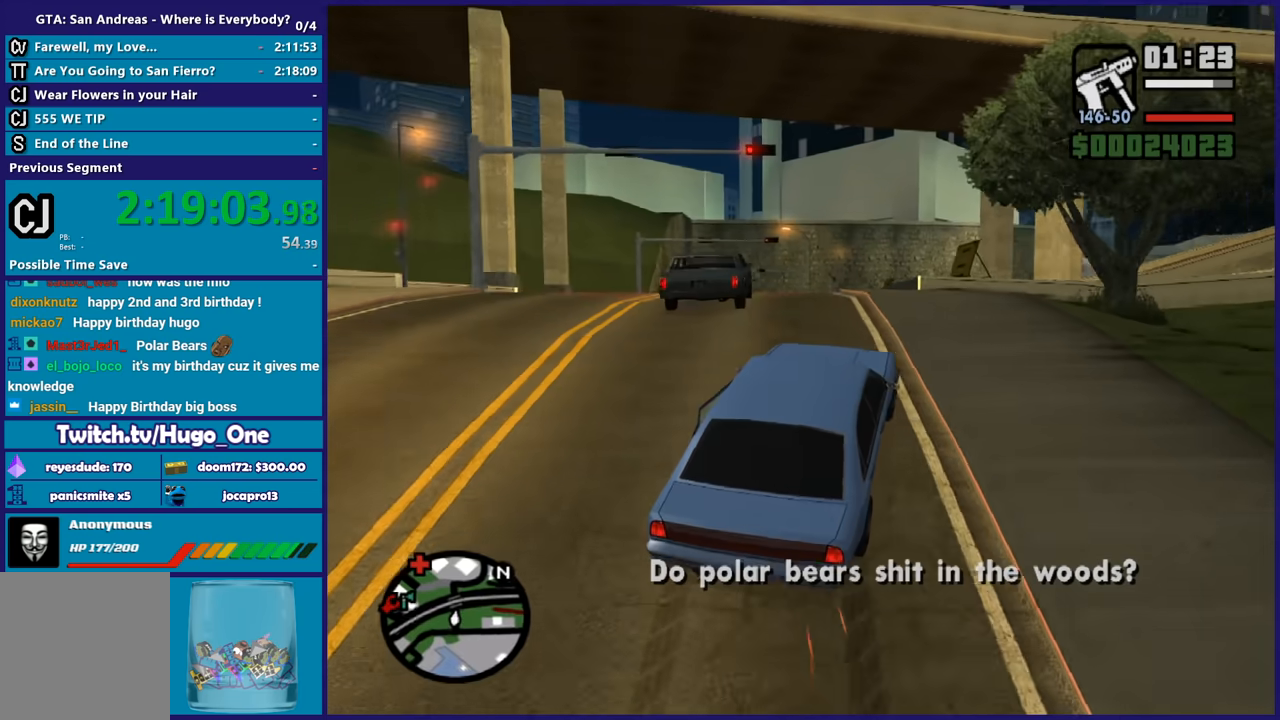
{"buttons": ["R2"], "left_stick": "left", "right_stick": "center", "events": [[100, "left_stick", "left"], [234, "right_stick", "down-left"], [467, "right_stick", "center"]]}
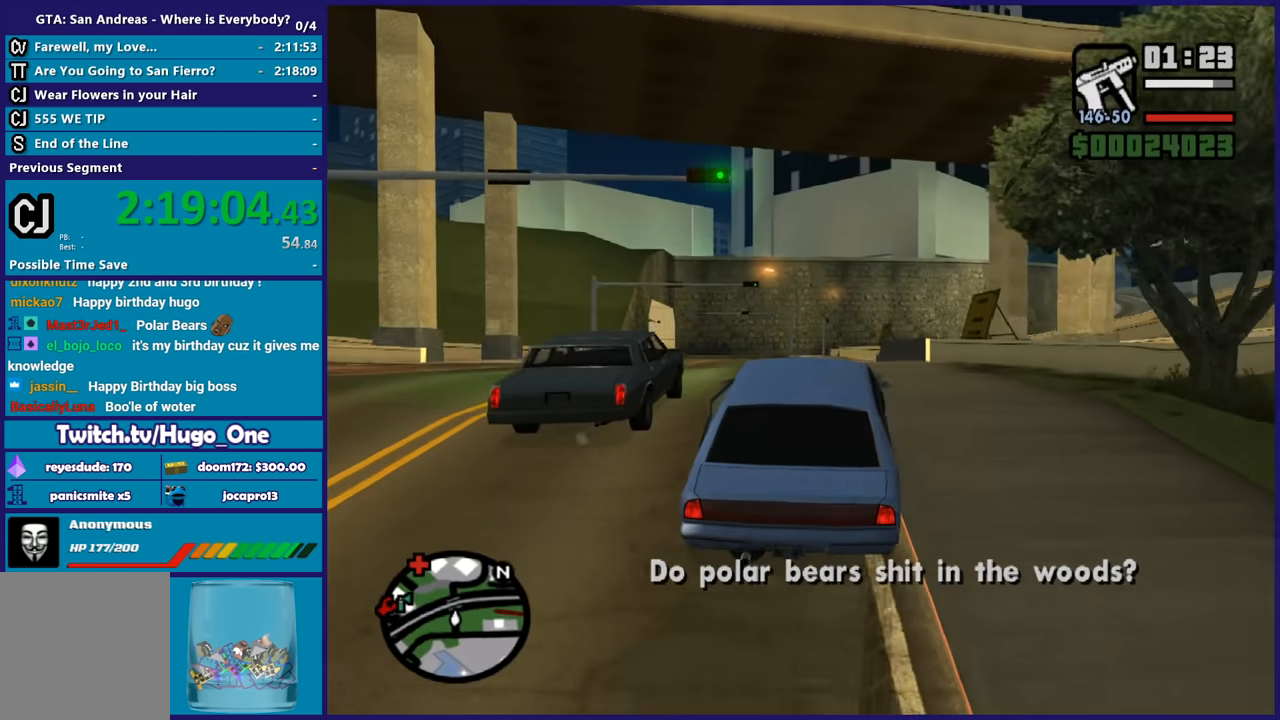
{"buttons": ["R2"], "left_stick": "left", "right_stick": "center", "events": [[33, "right_stick", "down-left"], [67, "left_stick", "center"], [133, "left_stick", "right"], [267, "right_stick", "center"], [334, "right_stick", "down-left"], [467, "left_stick", "left"], [500, "right_stick", "center"]]}
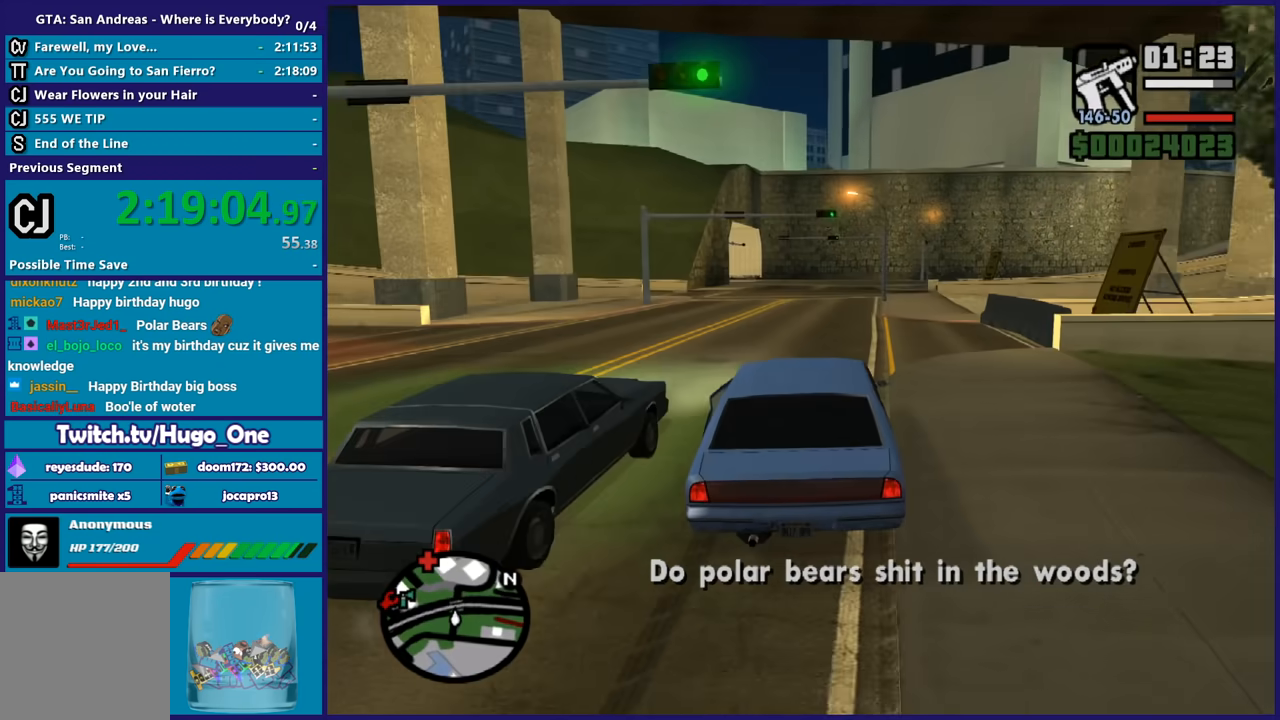
{"buttons": ["R2"], "left_stick": "center", "right_stick": "center", "events": [[100, "right_stick", "down-left"], [134, "left_stick", "right"], [267, "right_stick", "center"], [301, "left_stick", "center"]]}
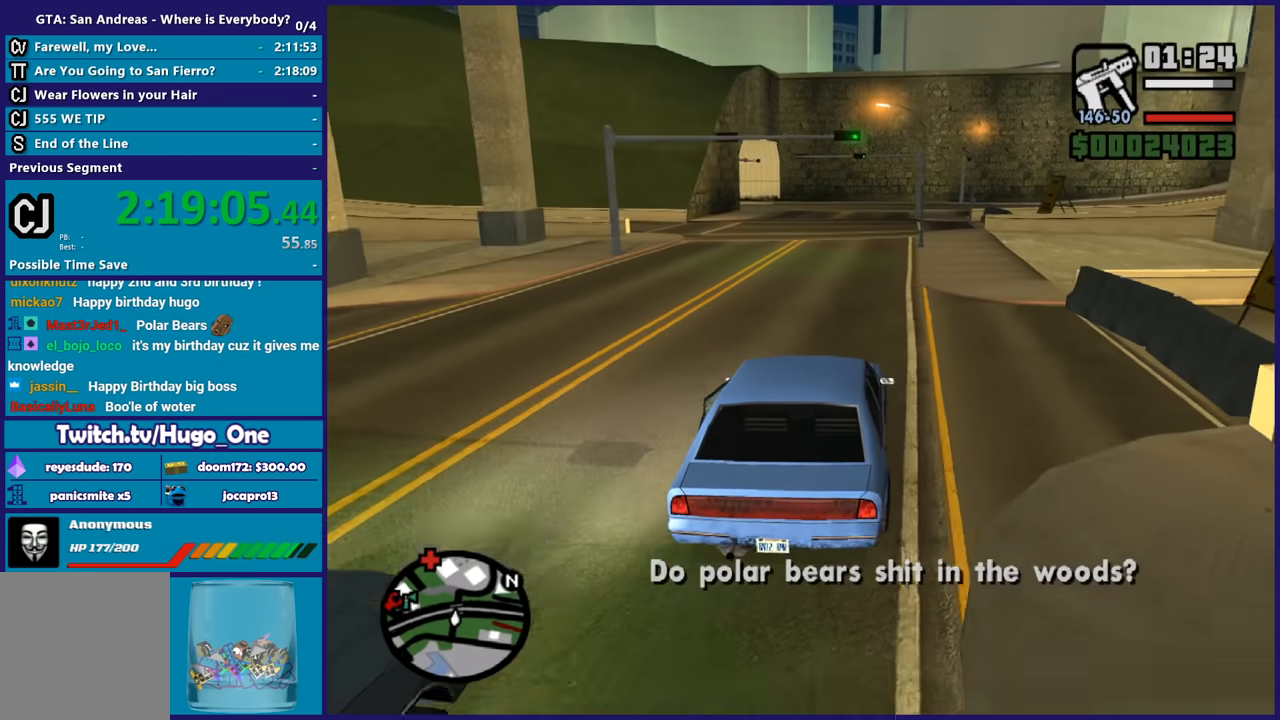
{"buttons": ["R2"], "left_stick": "center", "right_stick": "down-right", "events": [[133, "left_stick", "left"], [300, "left_stick", "center"], [367, "right_stick", "down-right"]]}
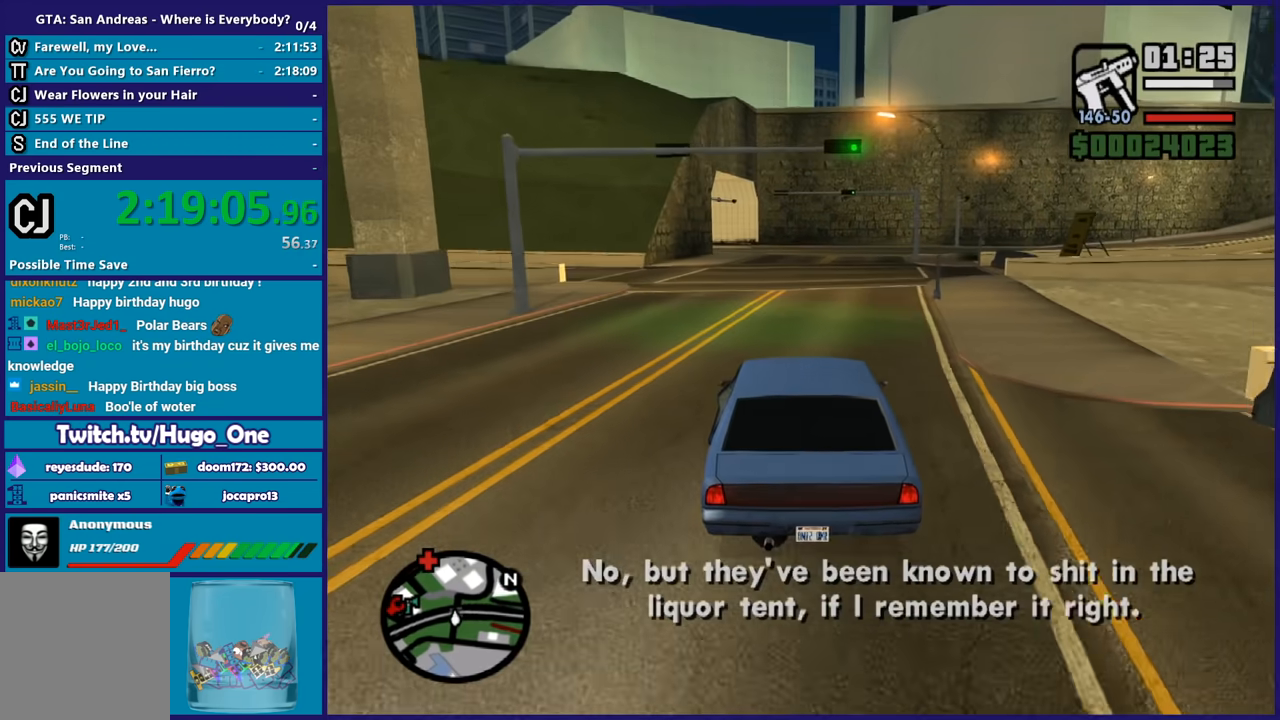
{"buttons": ["R2"], "left_stick": "center", "right_stick": "right", "events": [[301, "right_stick", "right"]]}
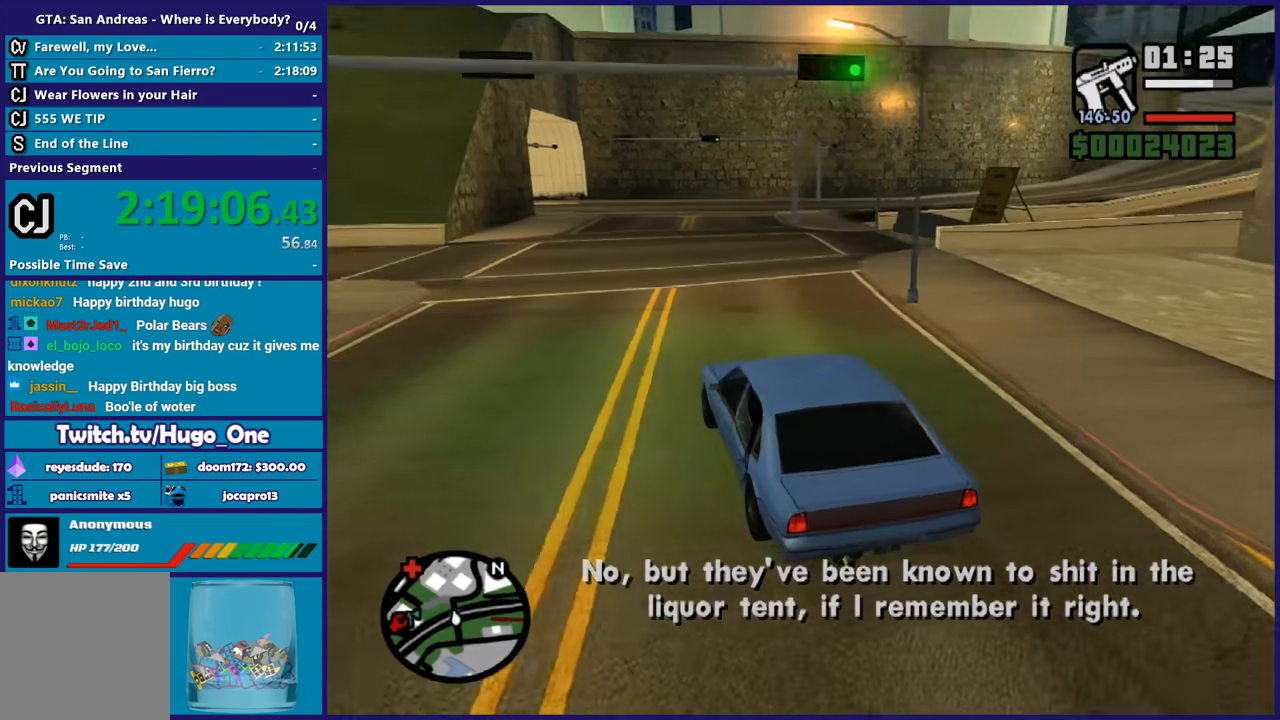
{"buttons": ["R2"], "left_stick": "right", "right_stick": "down-right", "events": [[100, "right_stick", "down-right"], [167, "left_stick", "right"], [367, "left_stick", "center"], [434, "left_stick", "right"]]}
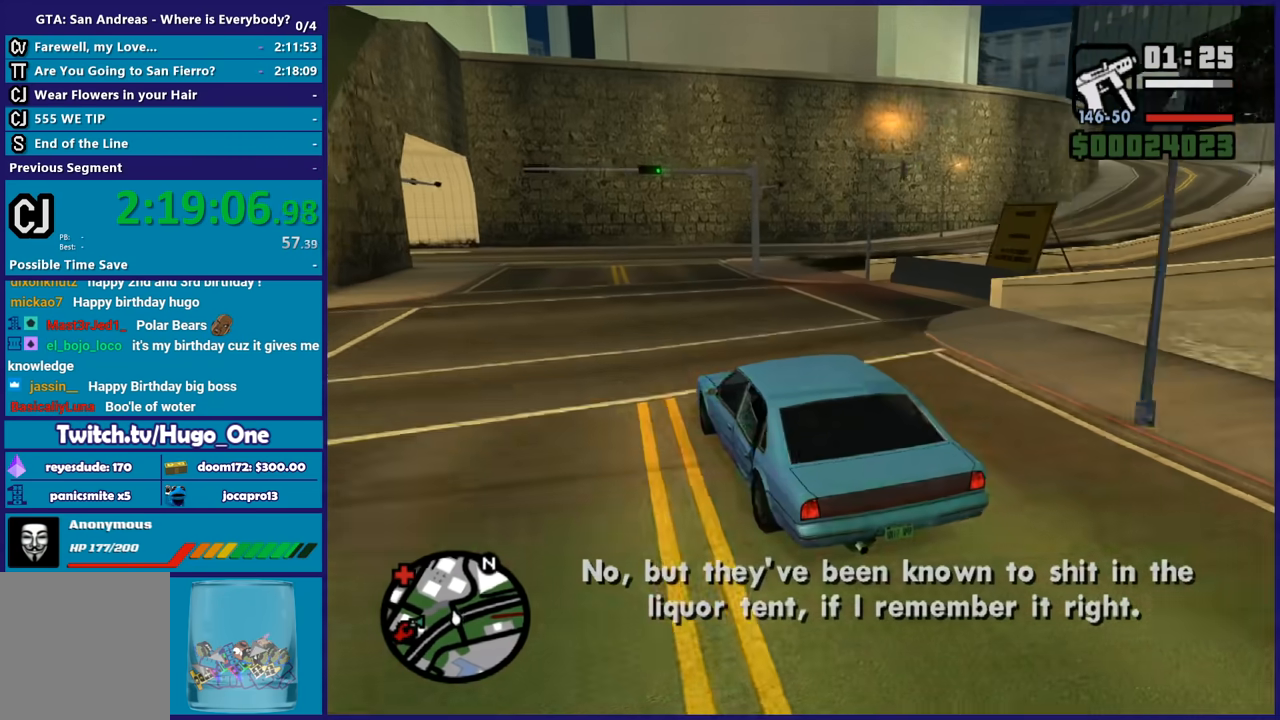
{"buttons": ["R2"], "left_stick": "right", "right_stick": "down-right", "events": [[334, "left_stick", "center"], [501, "left_stick", "right"]]}